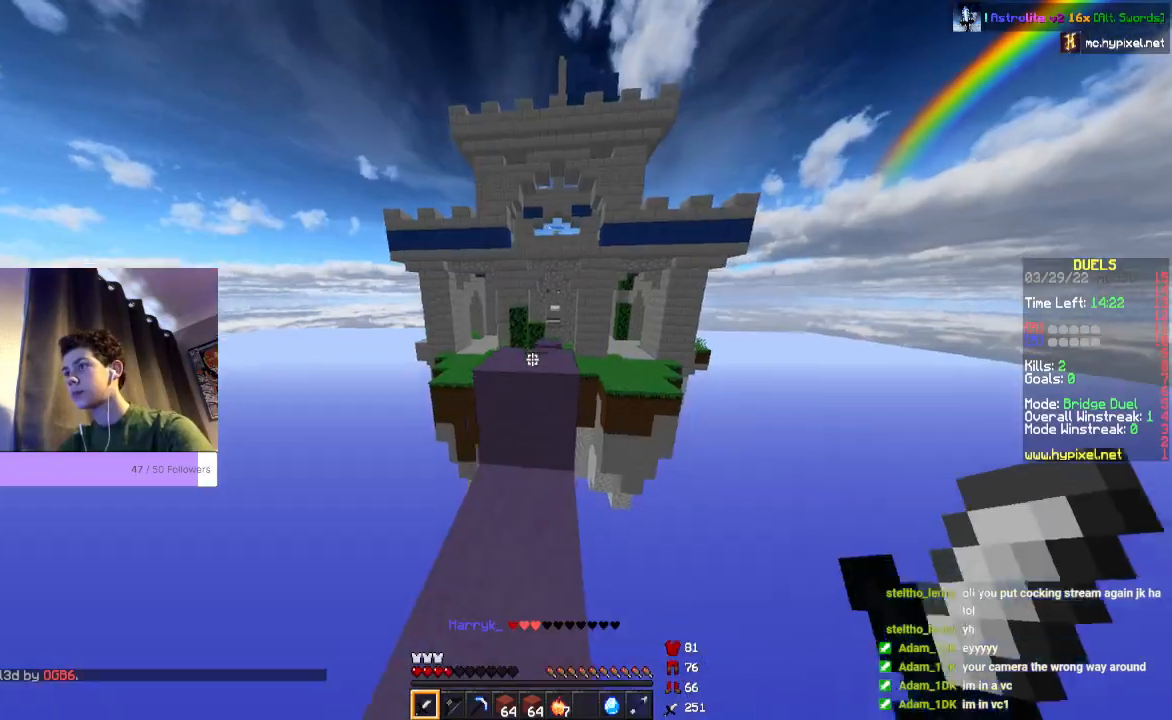
Gameplay with keyboard and mouse; each line is a JSON object with the keys and mouse buttons held at the frame after it. "events" lists presses ("down") and releases ("up") of "a", "d", "s", "space", "w", "mouse_left" and "mouse_right" between this image and that frame as [ms after this image, input, new state], when the widget could be followed in between. "mouse_left", "mouse_right" = the "left", "right" buttons of the "mouse" list. No other keys are recorded. Fast repeated clicks can show as one long hold. Mouse movement is not recorded.
{"keys": ["space", "w"], "mouse": [], "events": []}
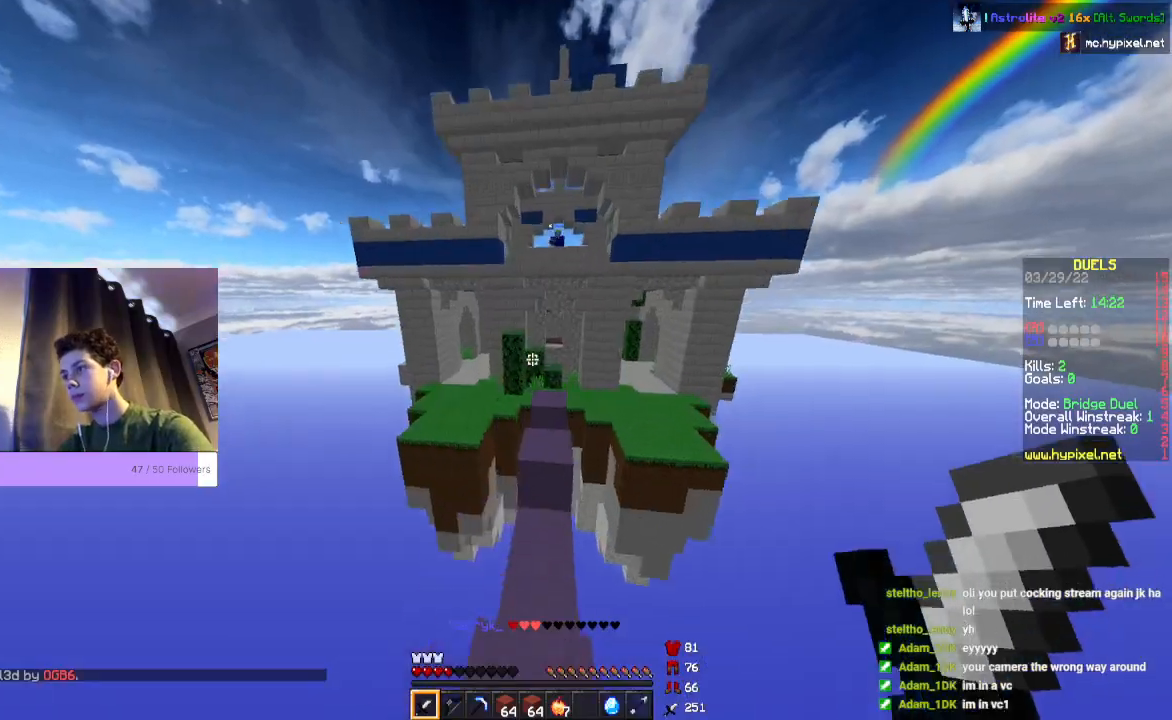
{"keys": ["w"], "mouse": [], "events": [[333, "space", "up"]]}
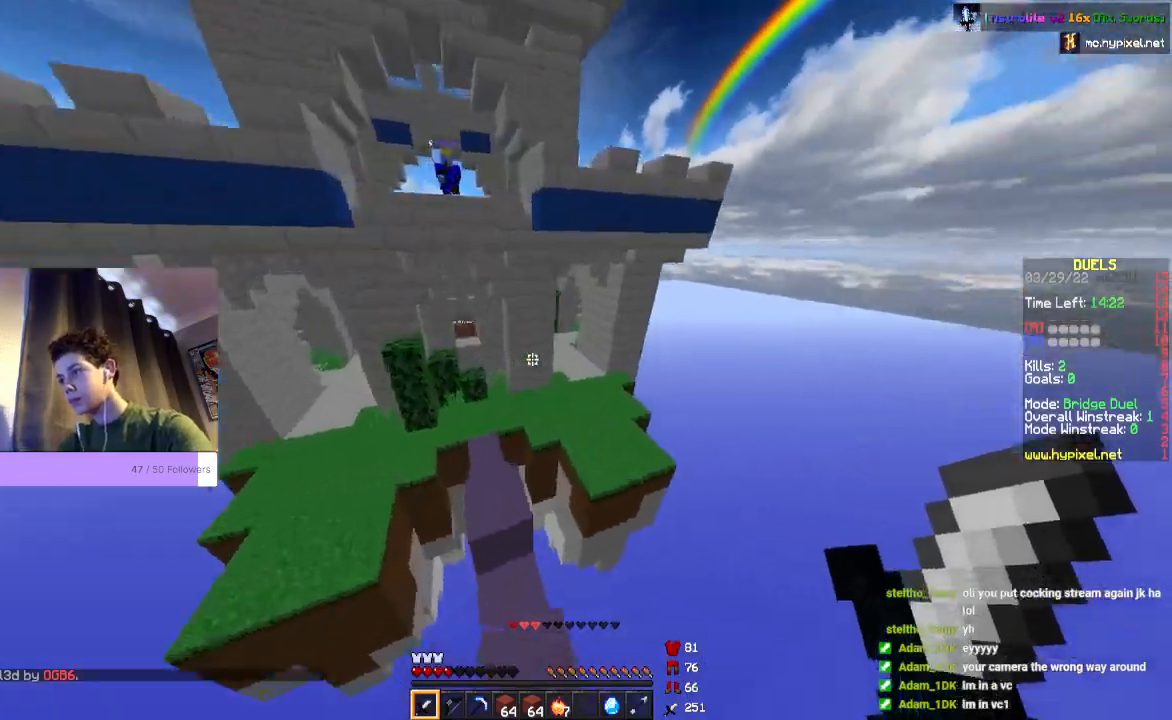
{"keys": ["space", "w"], "mouse": [], "events": [[267, "space", "down"]]}
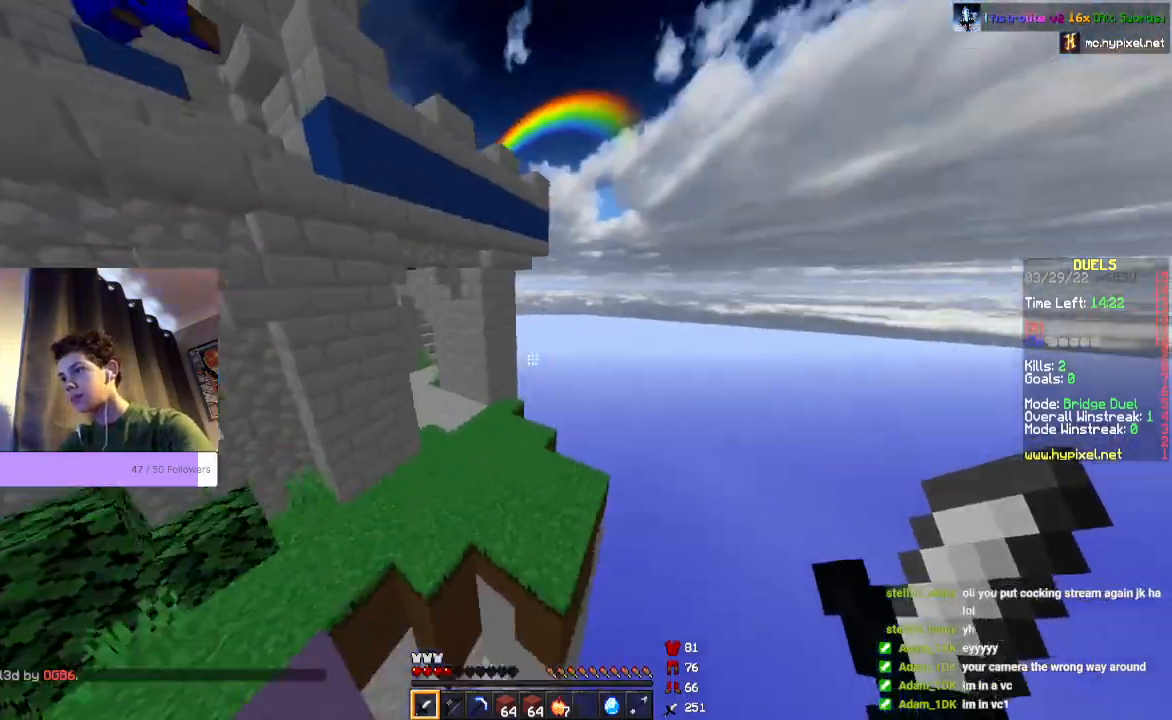
{"keys": ["space", "w"], "mouse": [], "events": []}
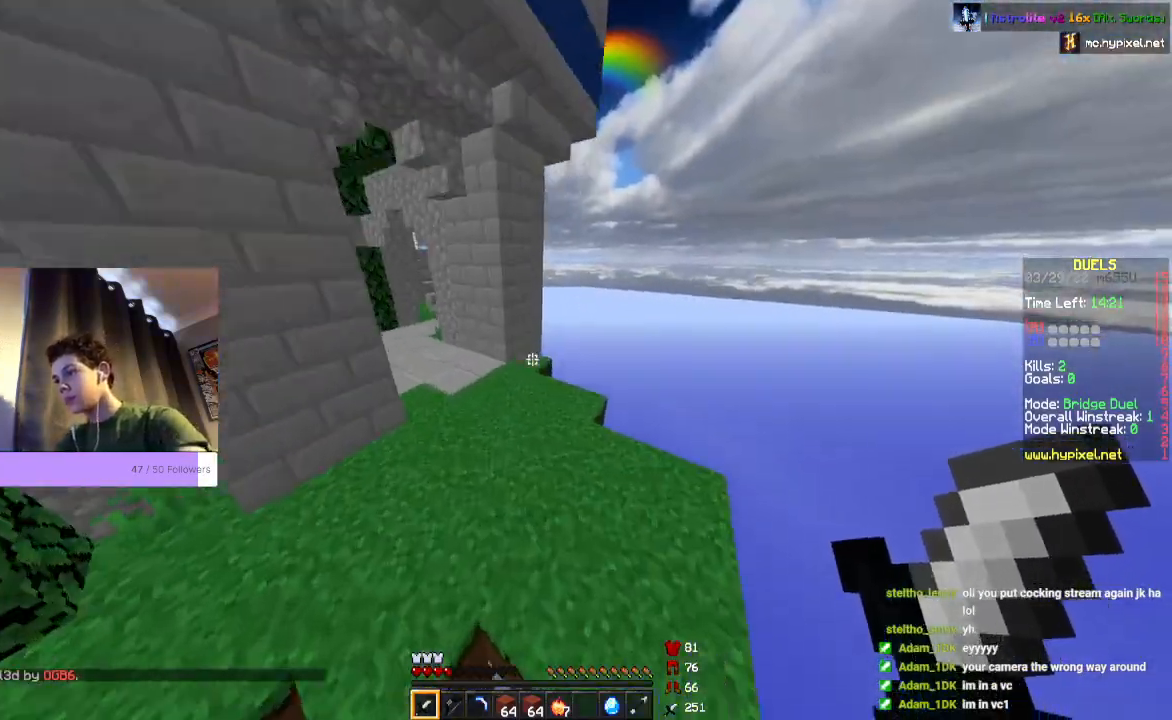
{"keys": ["space", "w"], "mouse": [], "events": []}
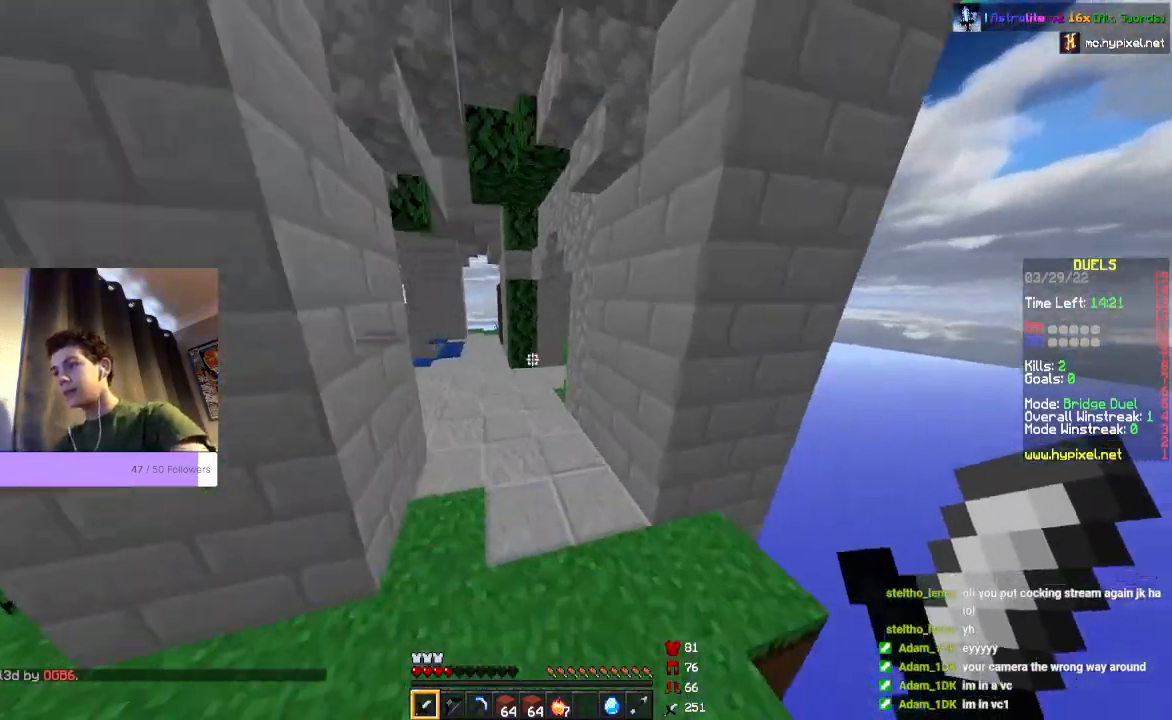
{"keys": ["space", "w"], "mouse": [], "events": []}
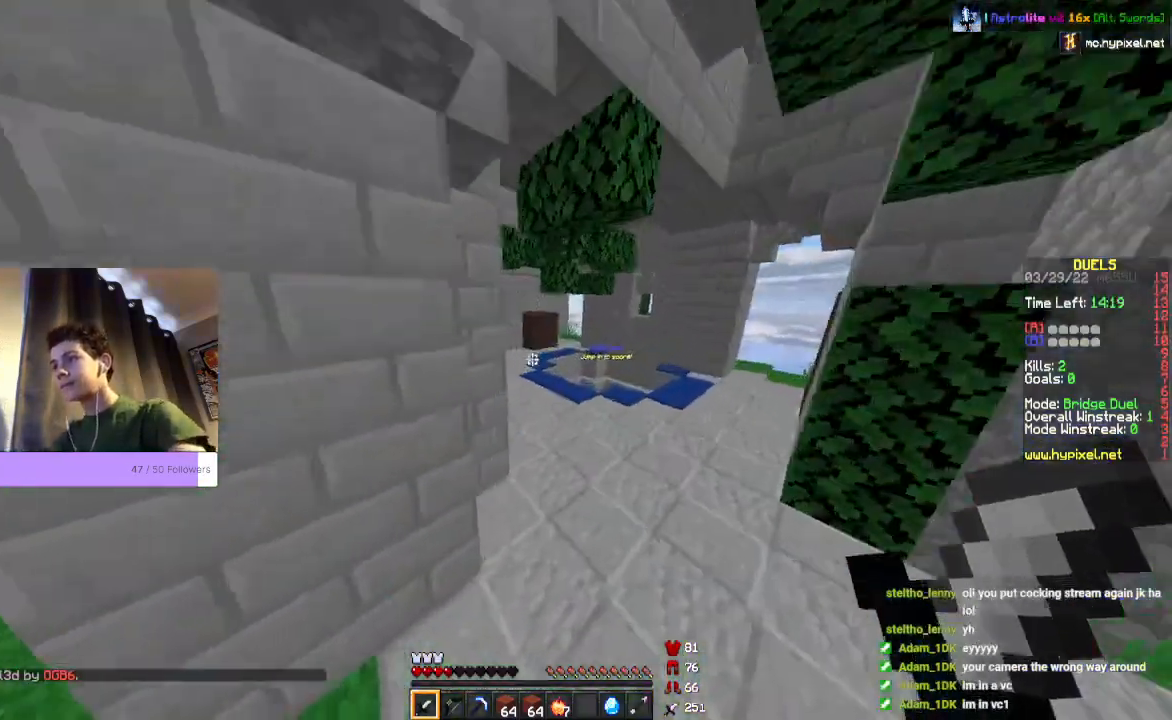
{"keys": ["space", "w"], "mouse": [], "events": []}
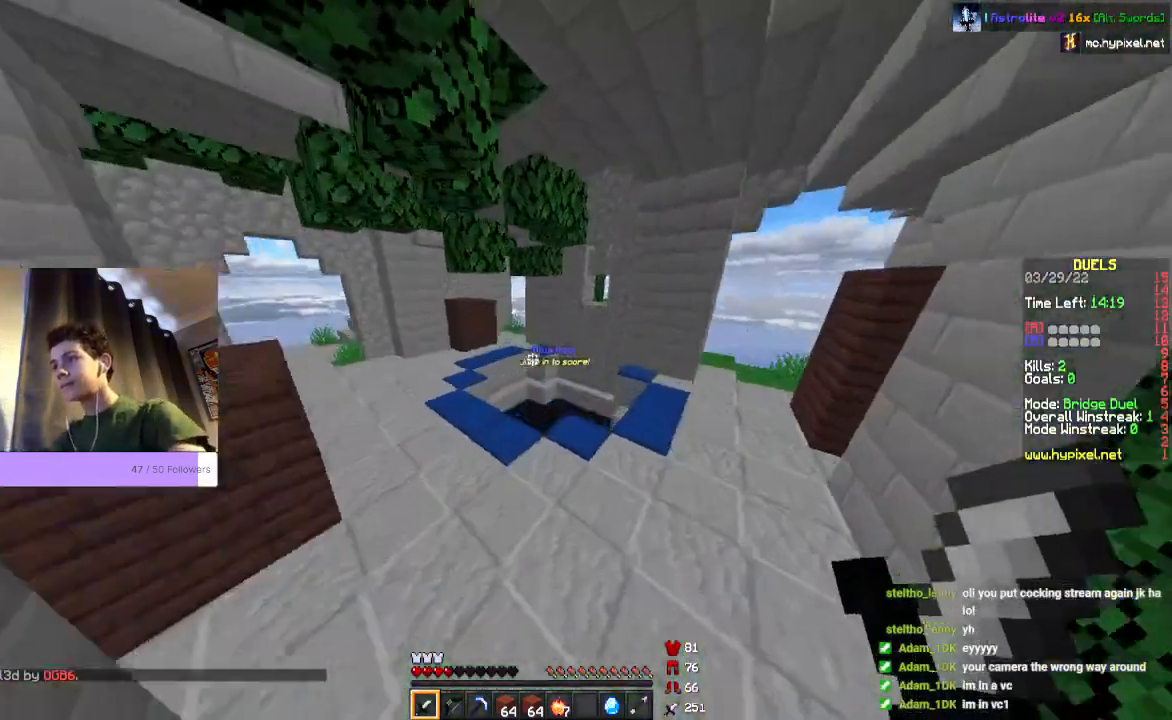
{"keys": ["w"], "mouse": [], "events": [[467, "space", "up"]]}
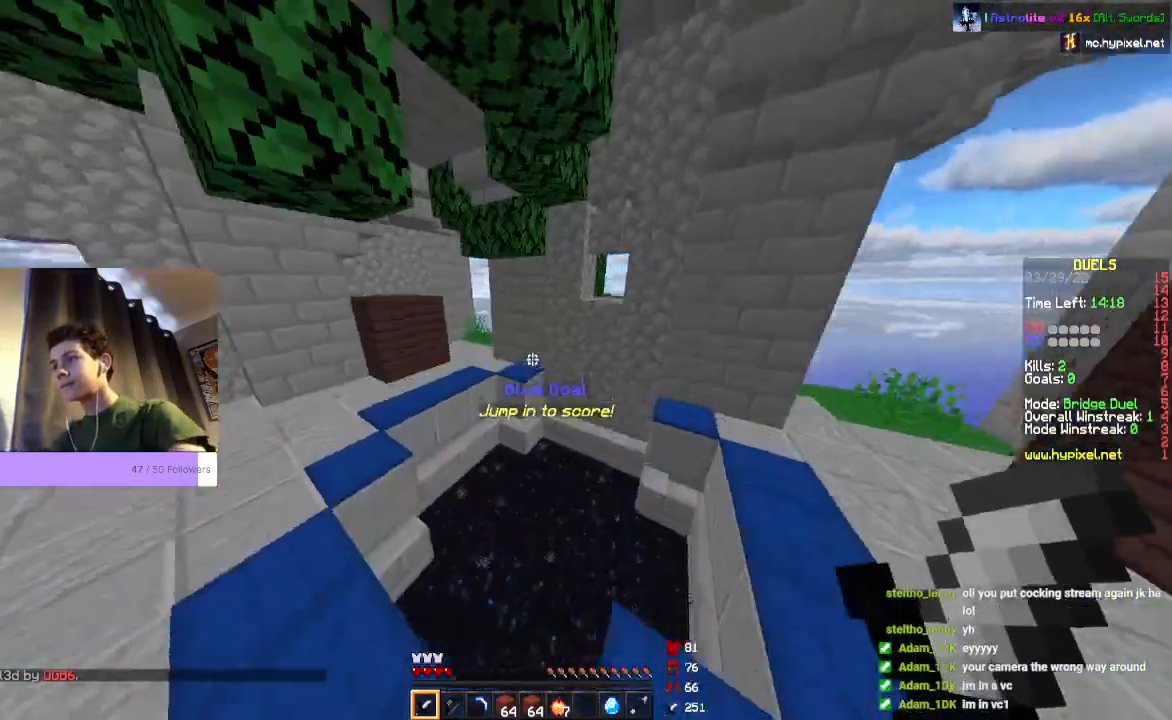
{"keys": [], "mouse": [], "events": [[200, "w", "up"]]}
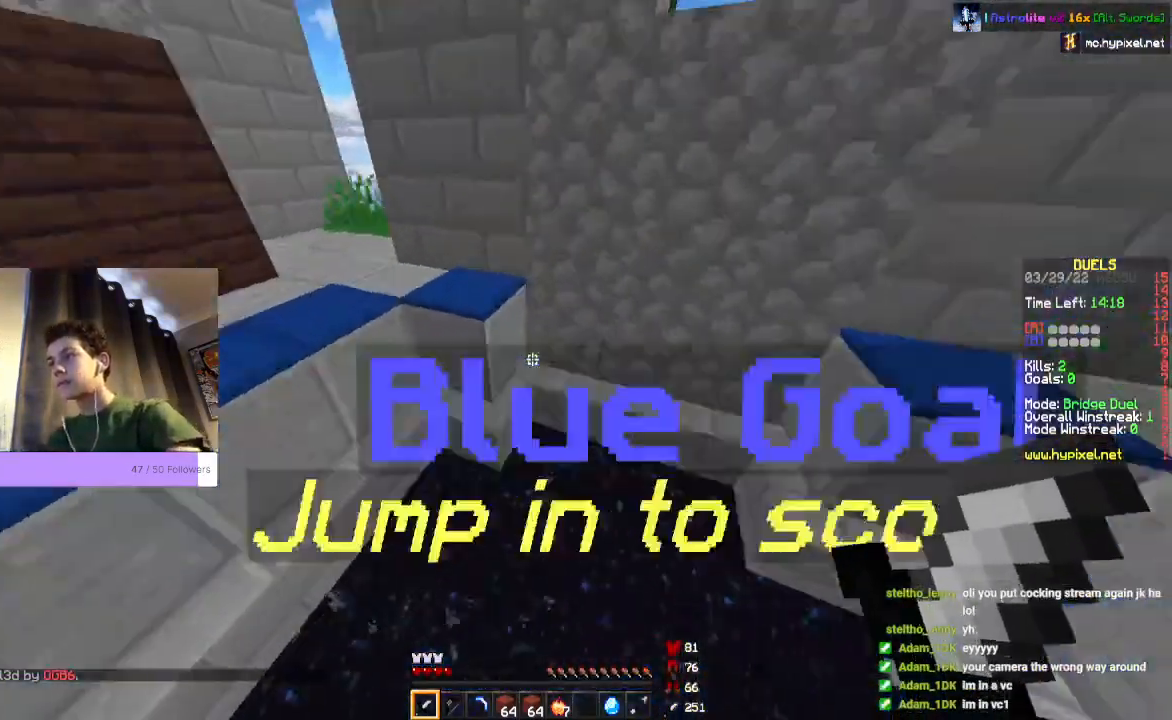
{"keys": [], "mouse": [], "events": []}
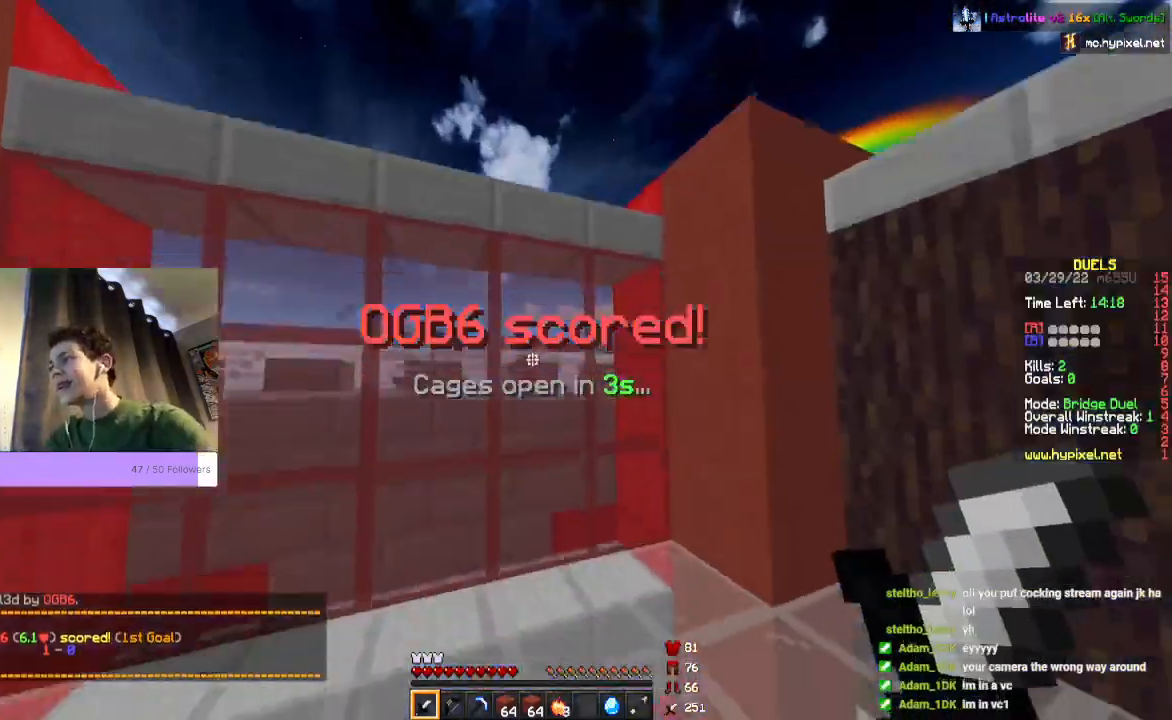
{"keys": ["space", "w"], "mouse": []}
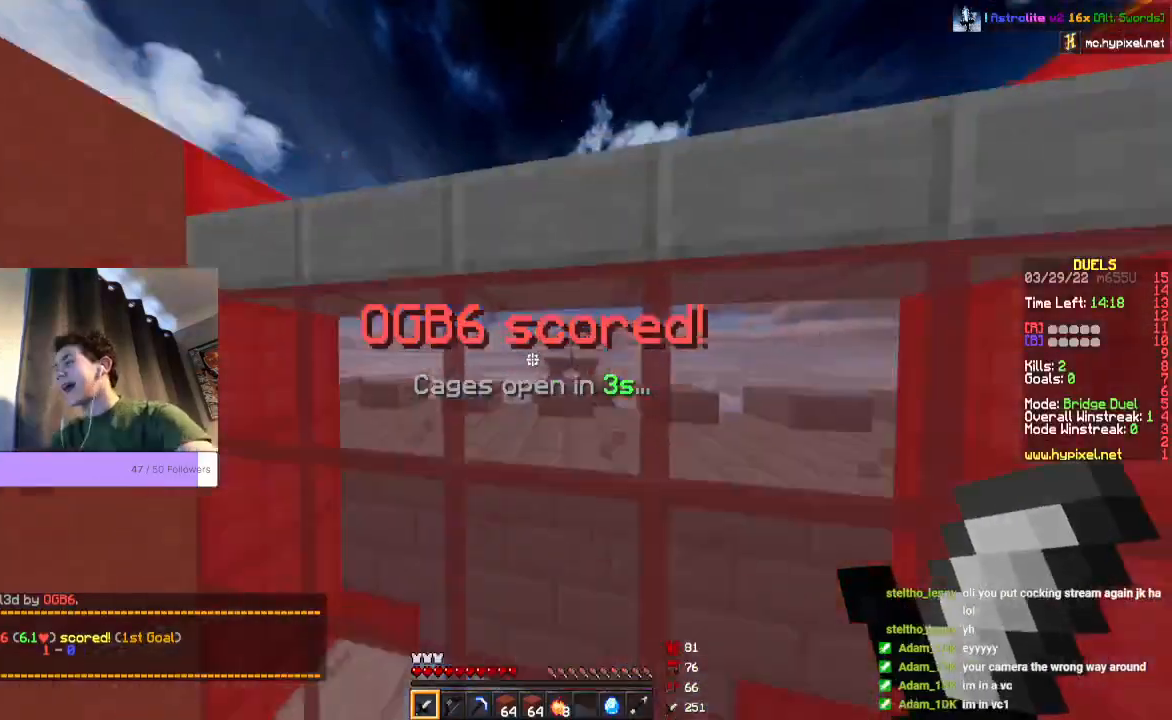
{"keys": ["space", "w"], "mouse": [], "events": []}
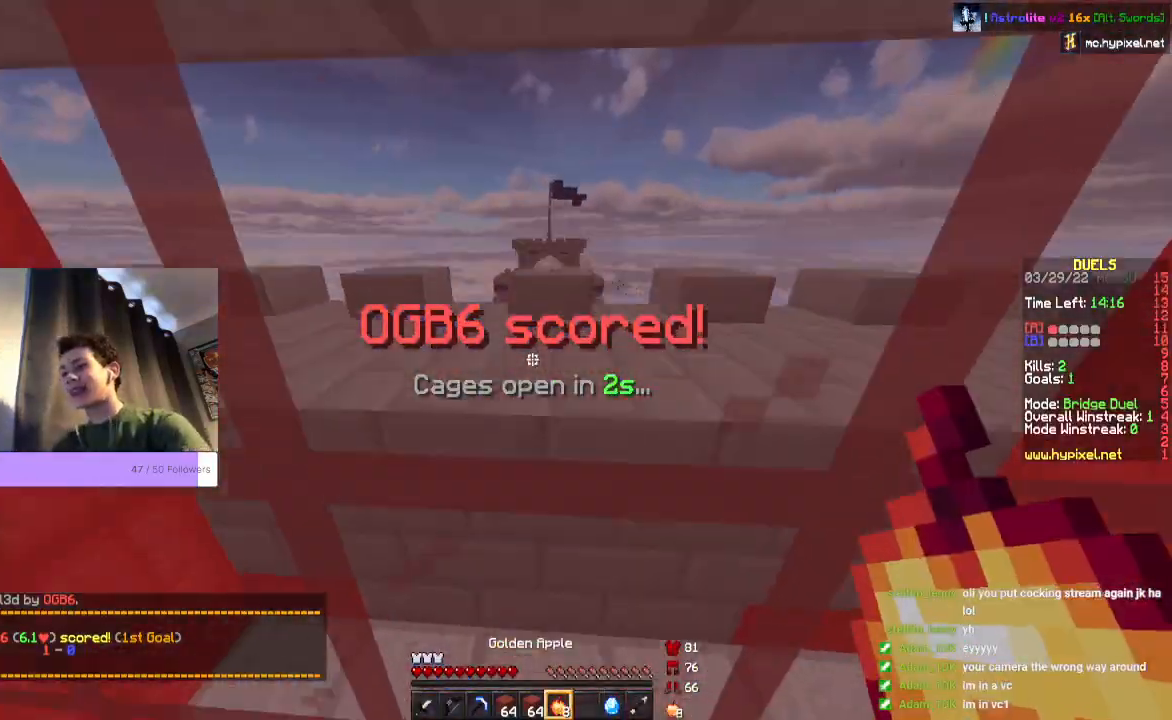
{"keys": ["space", "w"], "mouse": ["right"], "events": [[167, "mouse_right", "down"]]}
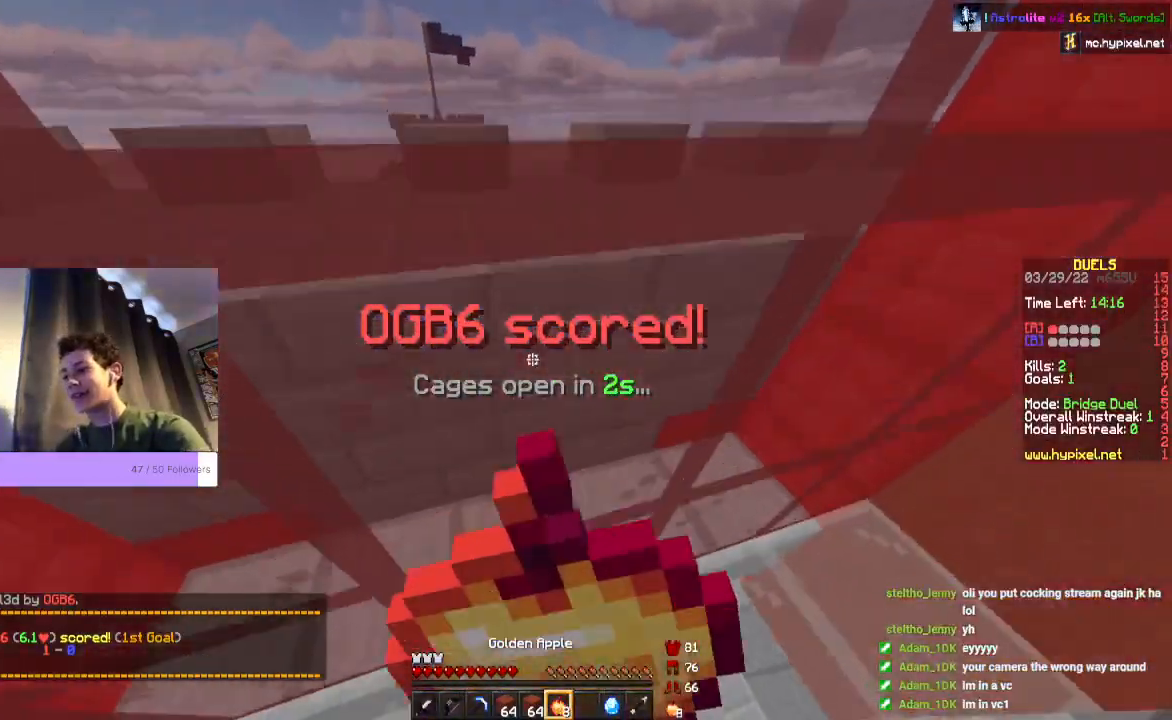
{"keys": ["space", "w"], "mouse": ["right"]}
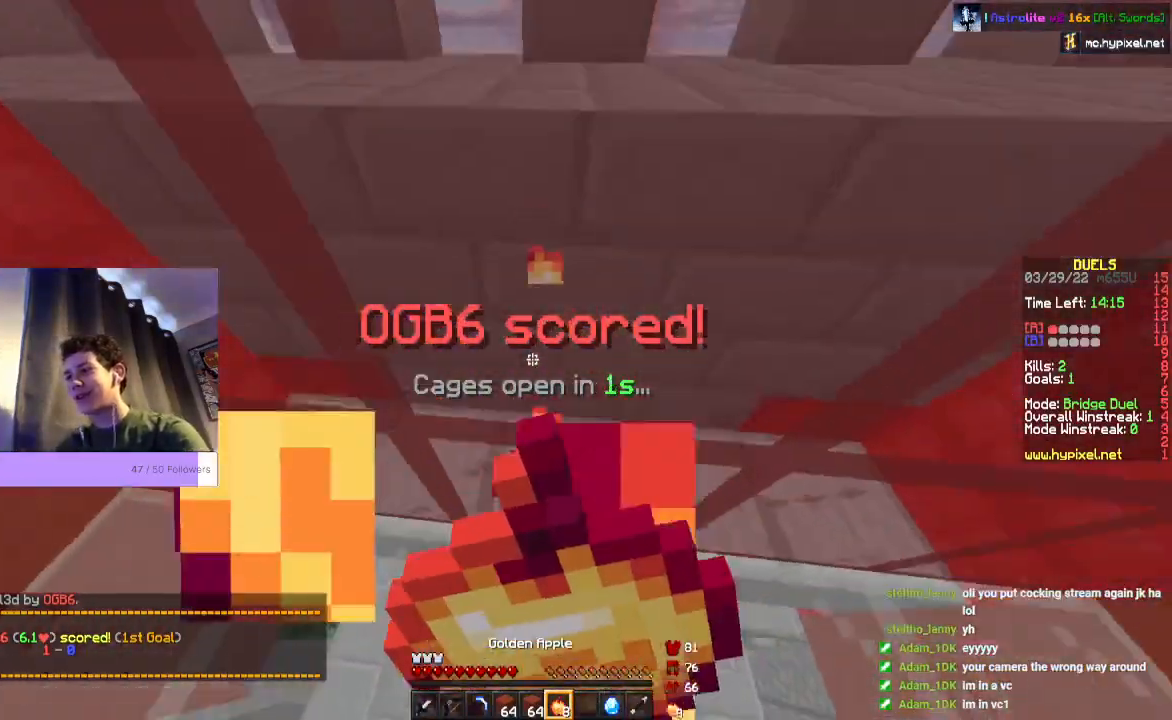
{"keys": ["space", "w"], "mouse": ["right"], "events": []}
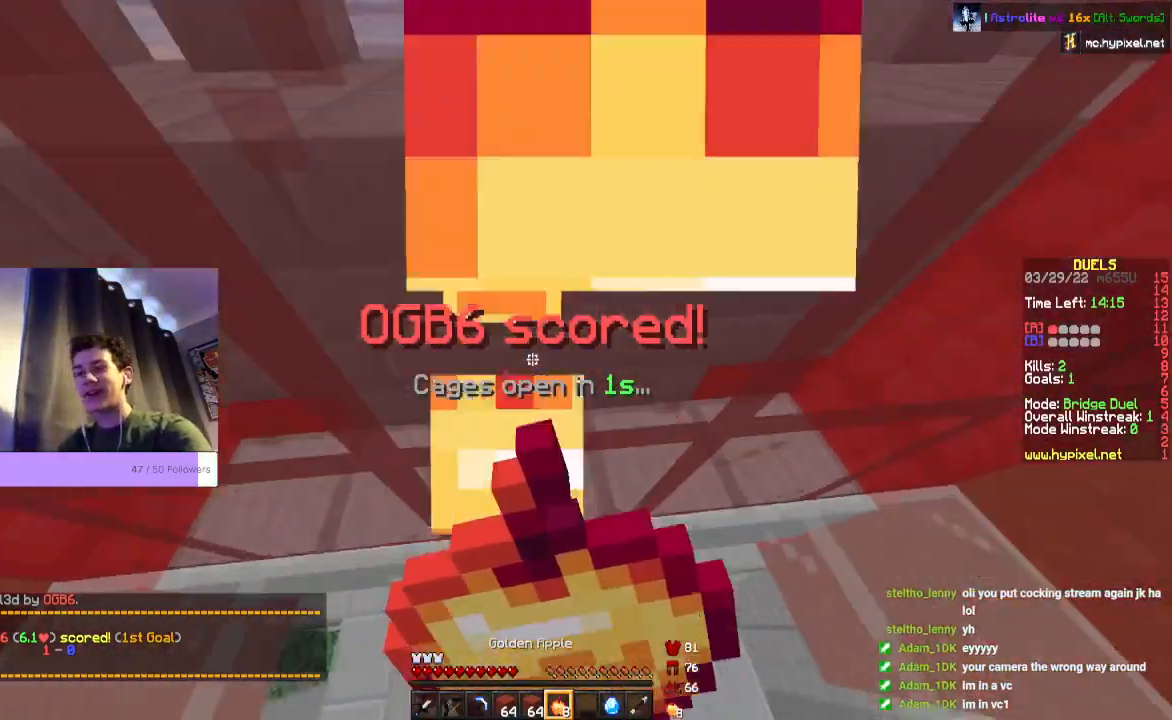
{"keys": ["space", "w"], "mouse": ["right"], "events": []}
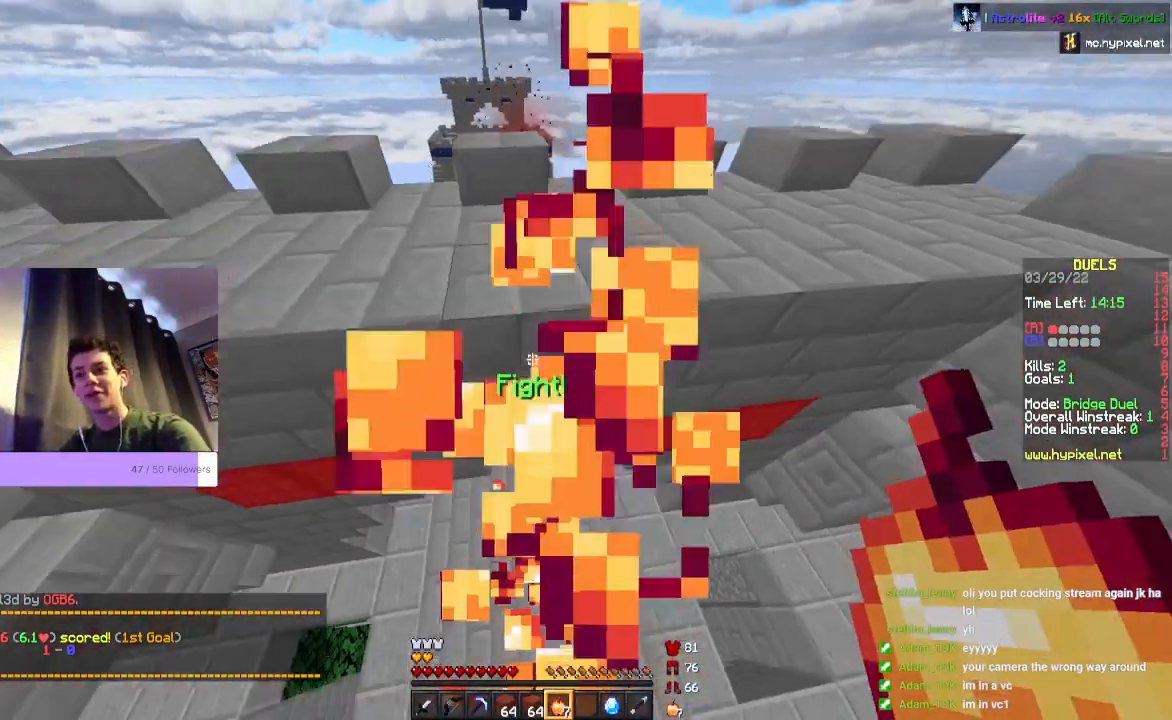
{"keys": ["space", "w"], "mouse": [], "events": [[167, "mouse_right", "up"]]}
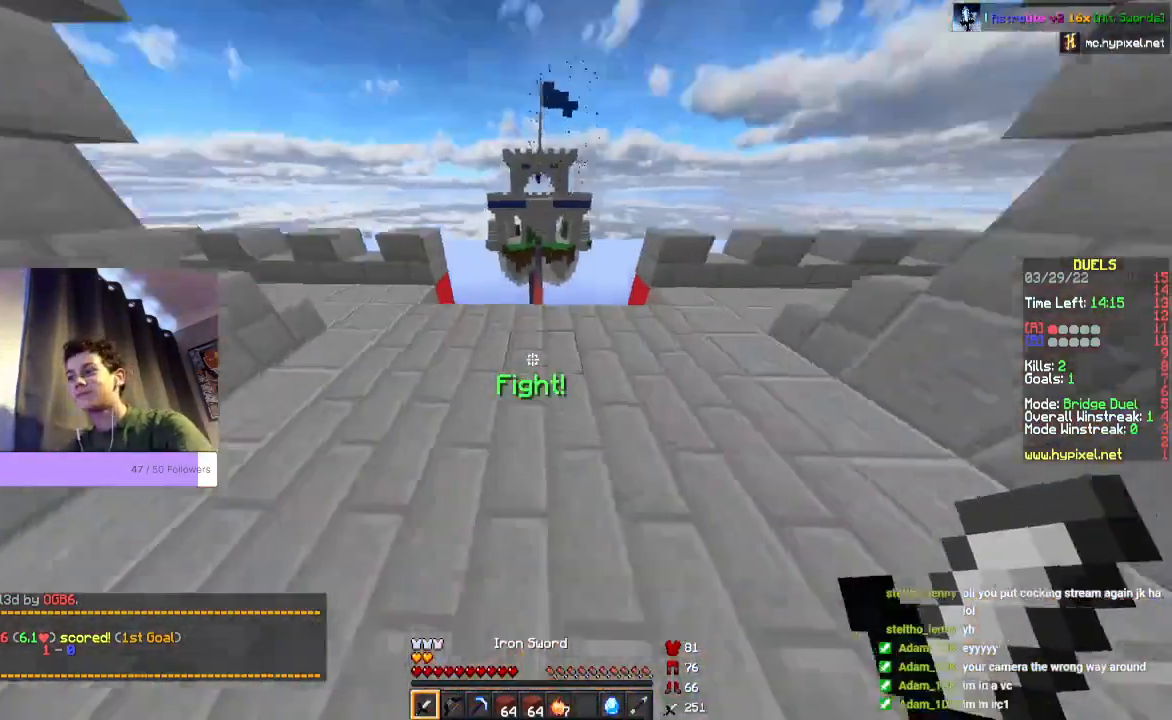
{"keys": ["space", "w"], "mouse": [], "events": []}
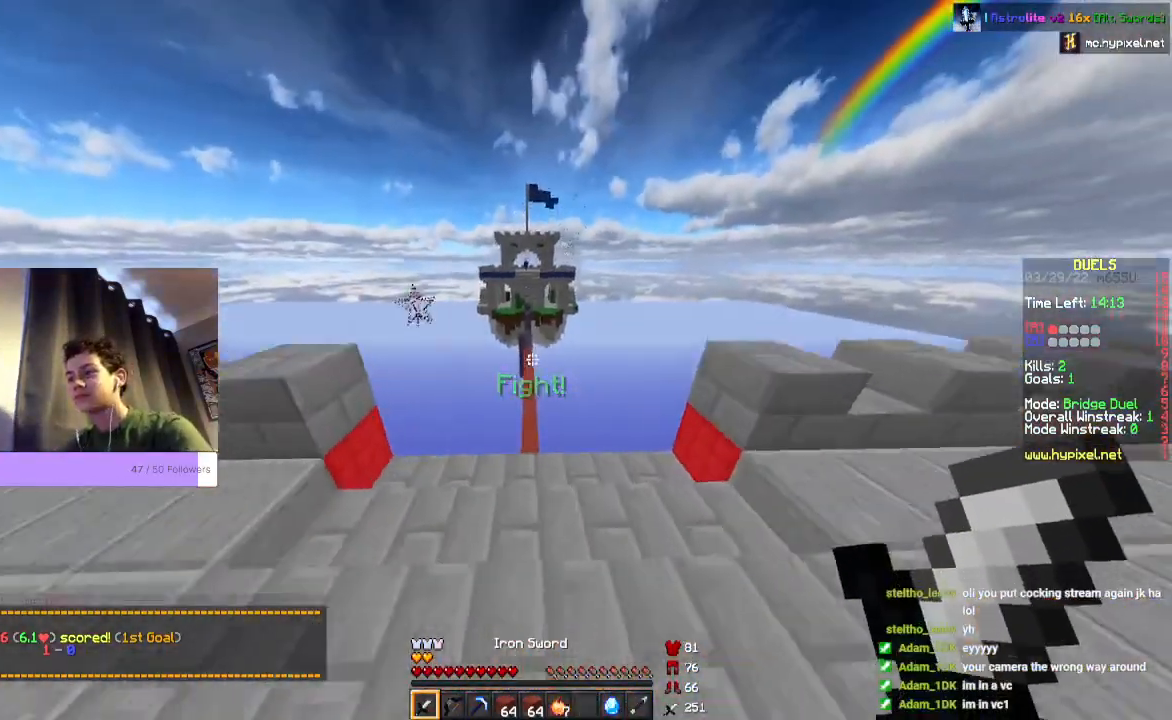
{"keys": ["space", "w"], "mouse": [], "events": []}
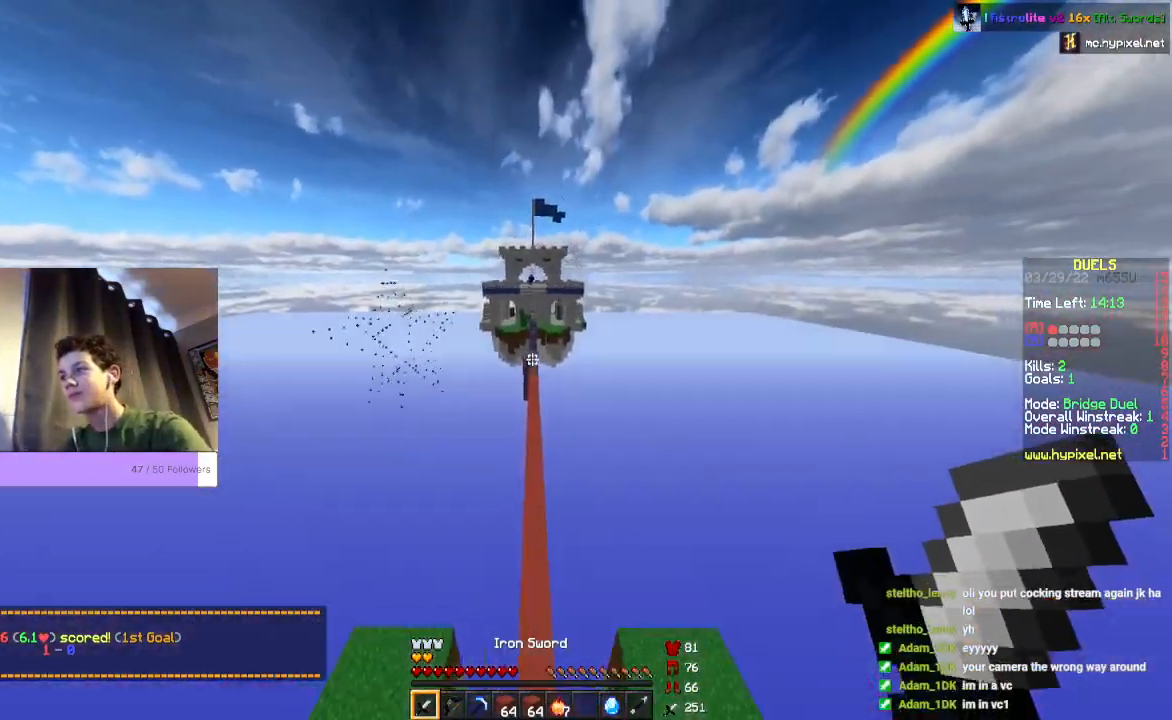
{"keys": ["space", "w"], "mouse": [], "events": []}
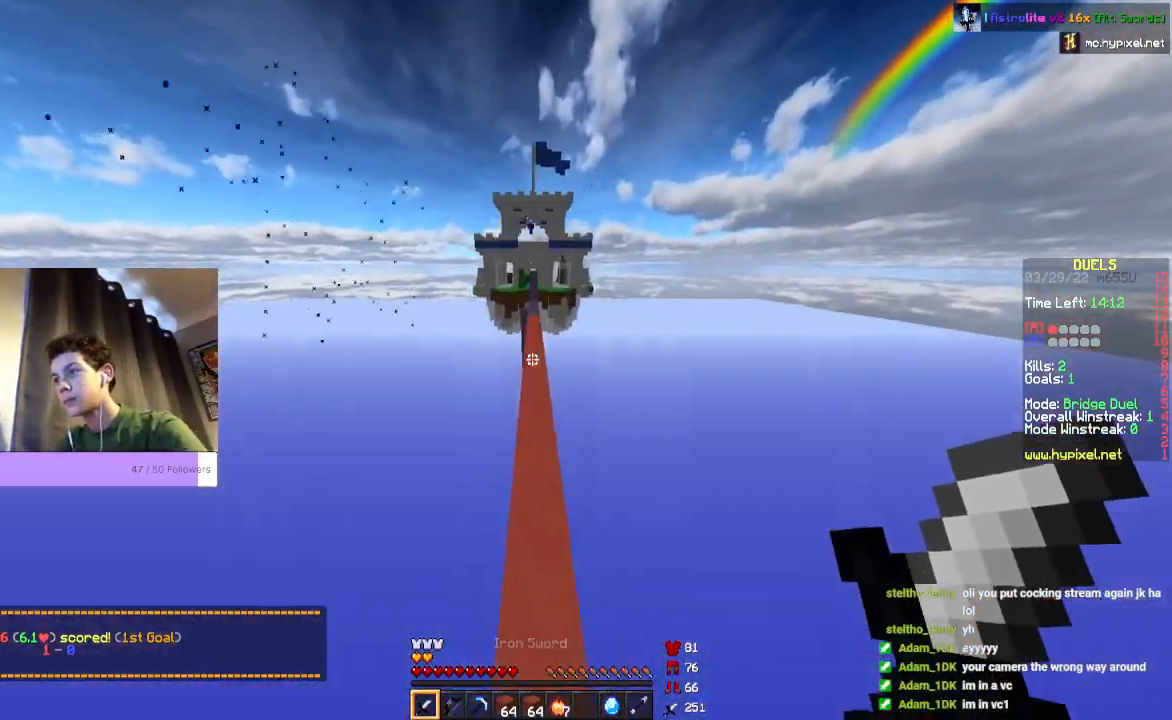
{"keys": ["space", "w"], "mouse": [], "events": []}
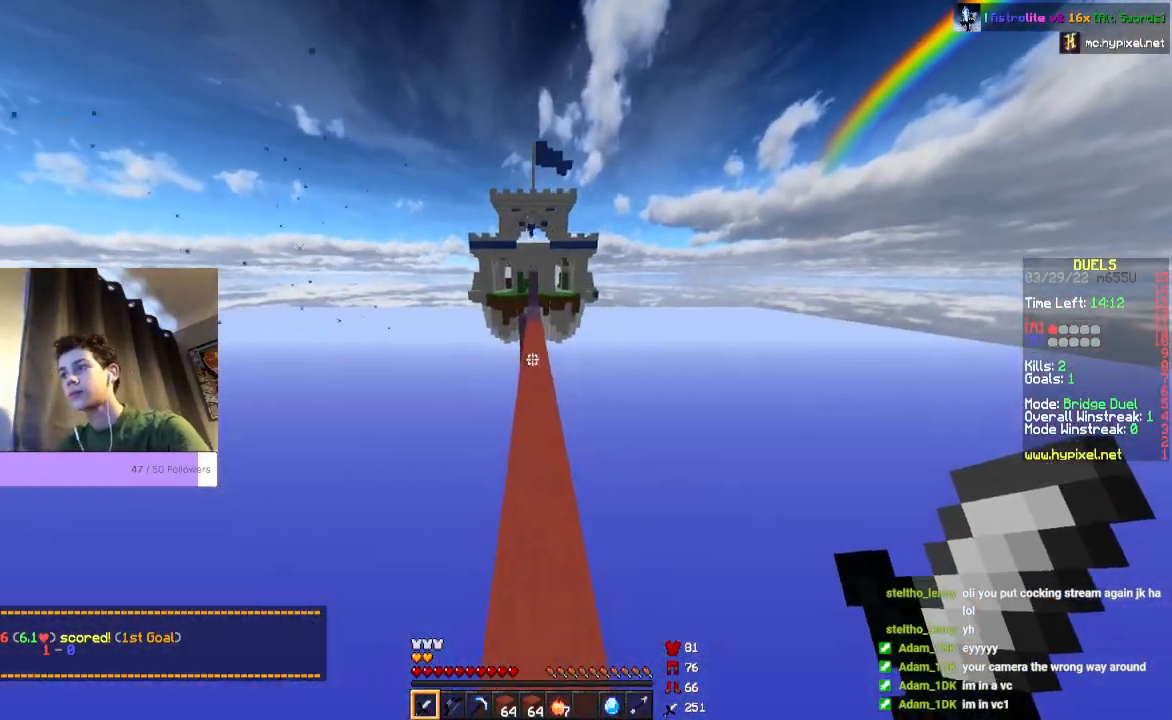
{"keys": ["space", "w"], "mouse": [], "events": []}
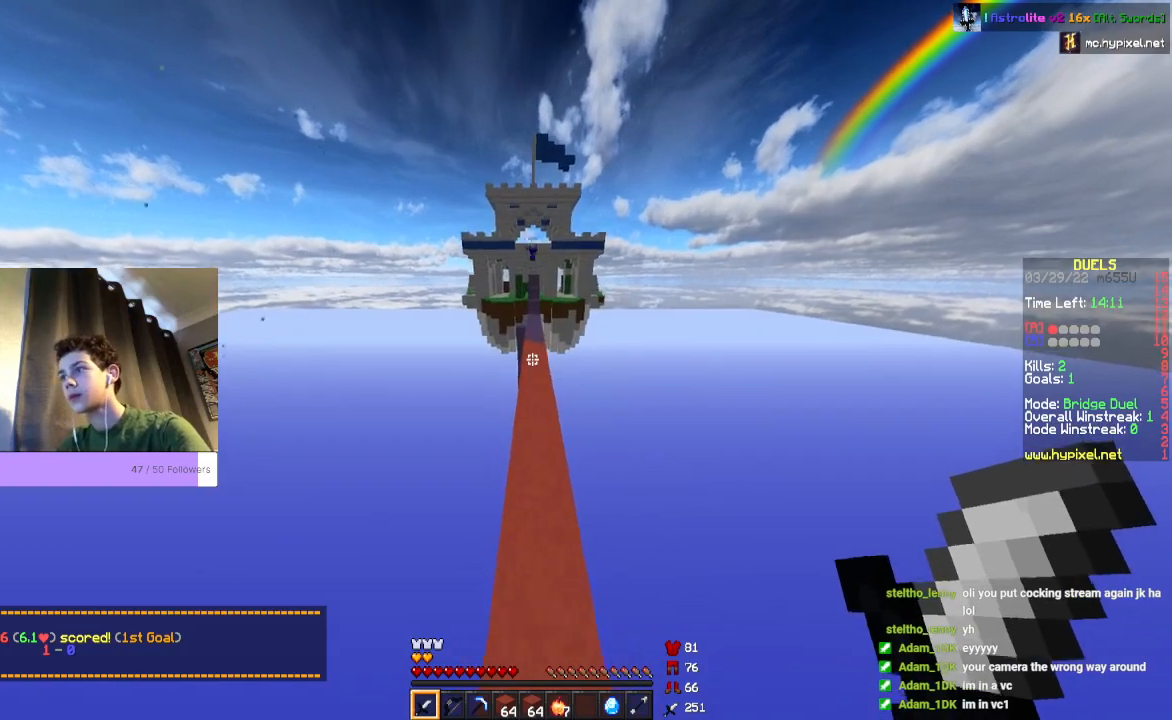
{"keys": ["space", "w"], "mouse": [], "events": []}
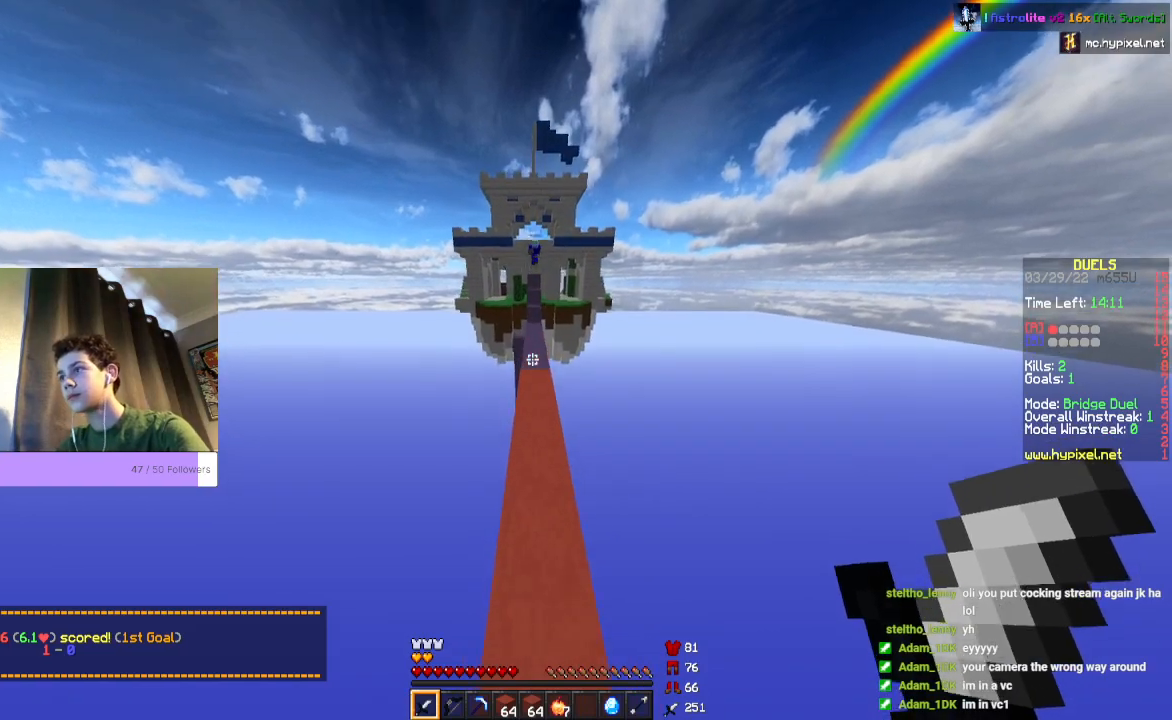
{"keys": ["space", "w"], "mouse": [], "events": []}
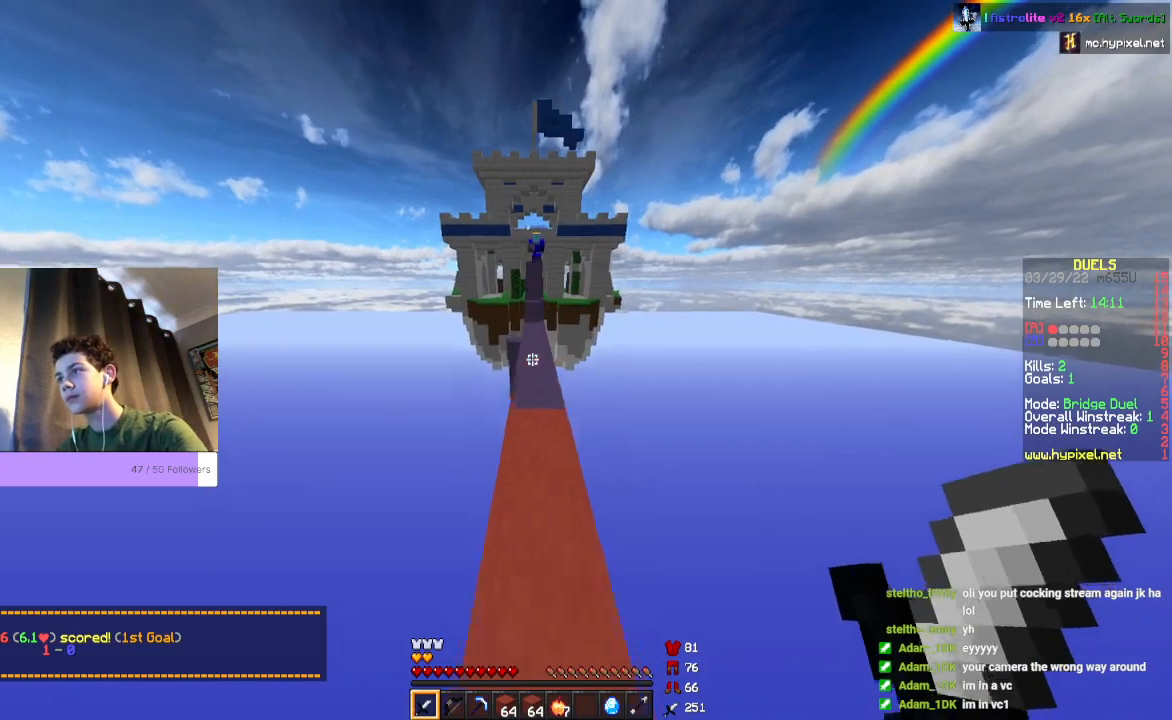
{"keys": ["space", "w"], "mouse": [], "events": []}
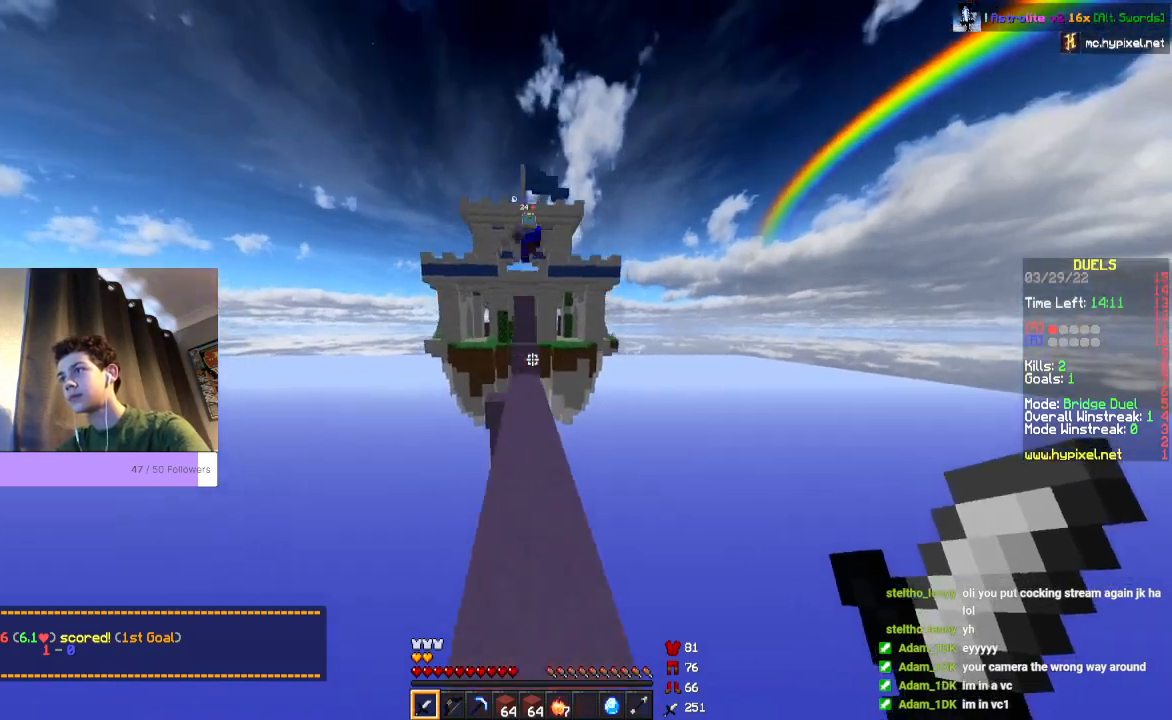
{"keys": ["space", "w"], "mouse": [], "events": []}
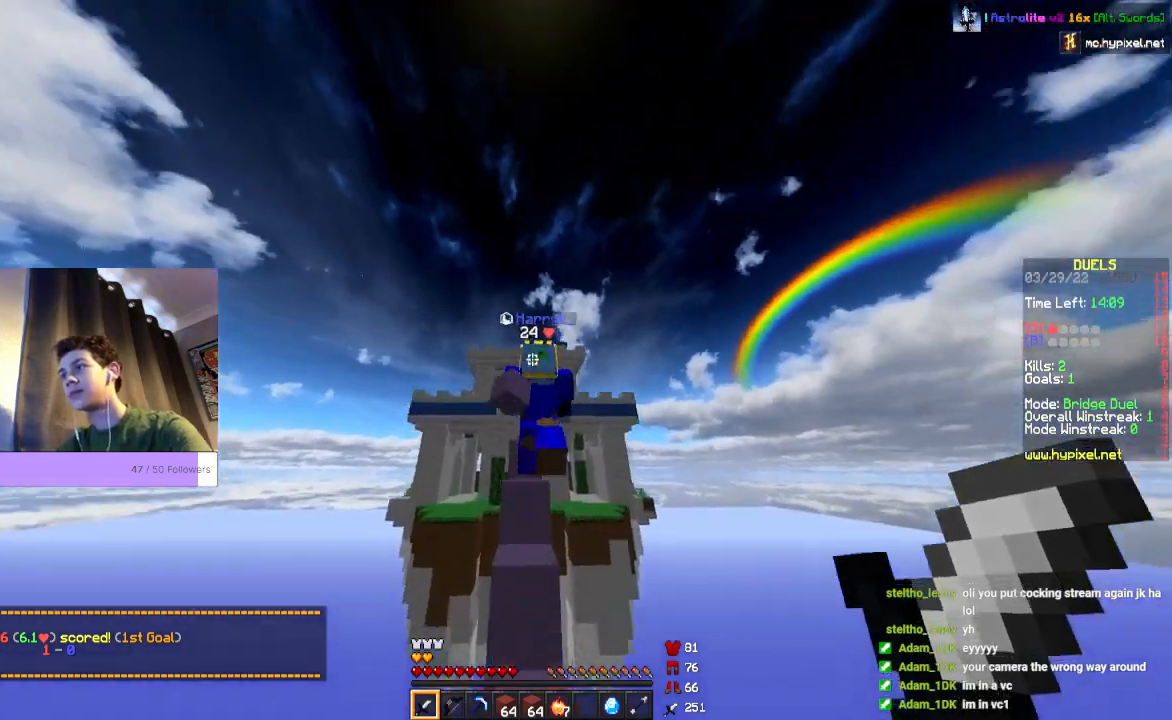
{"keys": ["space", "w"], "mouse": ["left"], "events": [[67, "mouse_left", "down"]]}